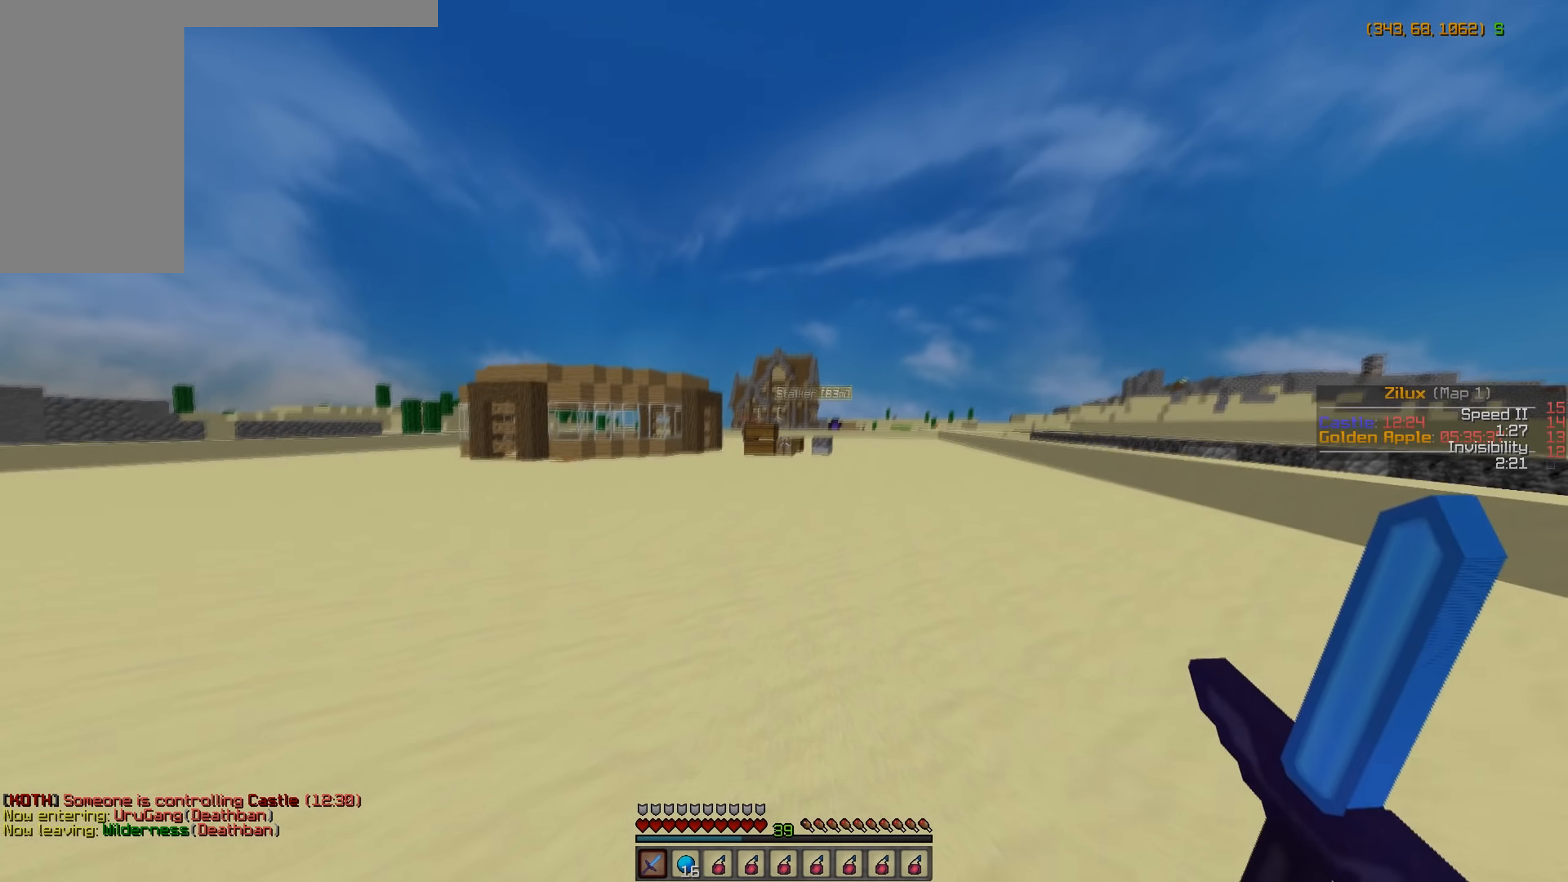
Gameplay with keyboard and mouse; each line is a JSON object with the keys and mouse buttons held at the frame after it. "events" lists presses ("down") and releases ("up") of "a", "d", "s", "w", "mouse_left" and "mouse_right" between this image and that frame as [ms after this image, input, new state], when the widget could be followed in between. "mouse_left", "mouse_right" = the "left", "right" buttons of the "mouse" list. No other keys are recorded. Fast repeated clicks can show as one long hold. Mouse movement is not recorded.
{"keys": ["d", "w"], "mouse": [], "events": [[350, "d", "down"]]}
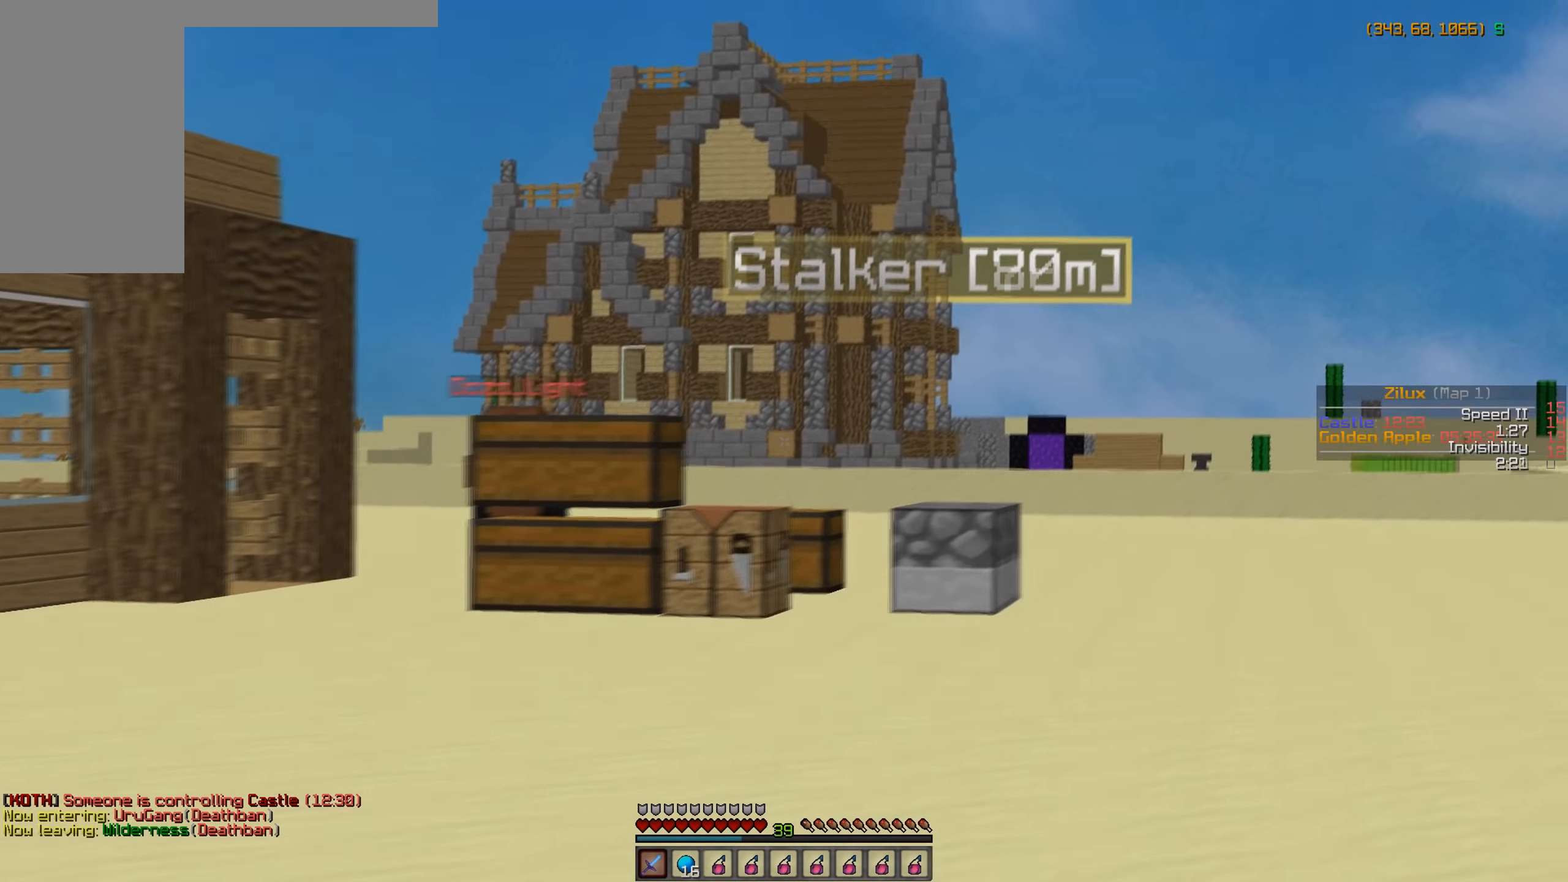
{"keys": ["w"], "mouse": [], "events": [[166, "d", "up"]]}
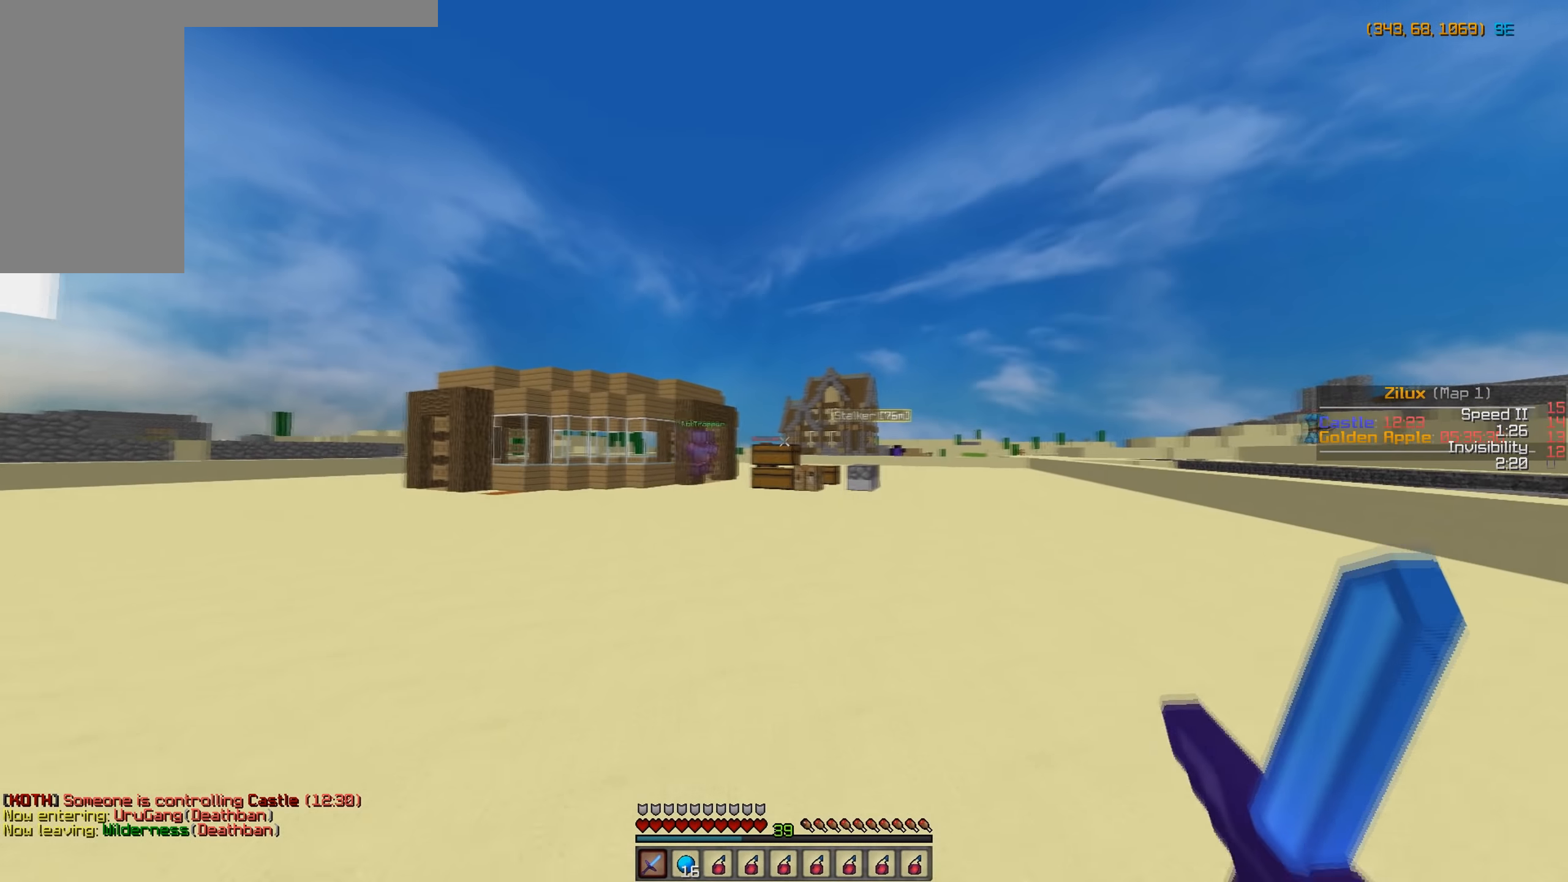
{"keys": ["w"], "mouse": [], "events": []}
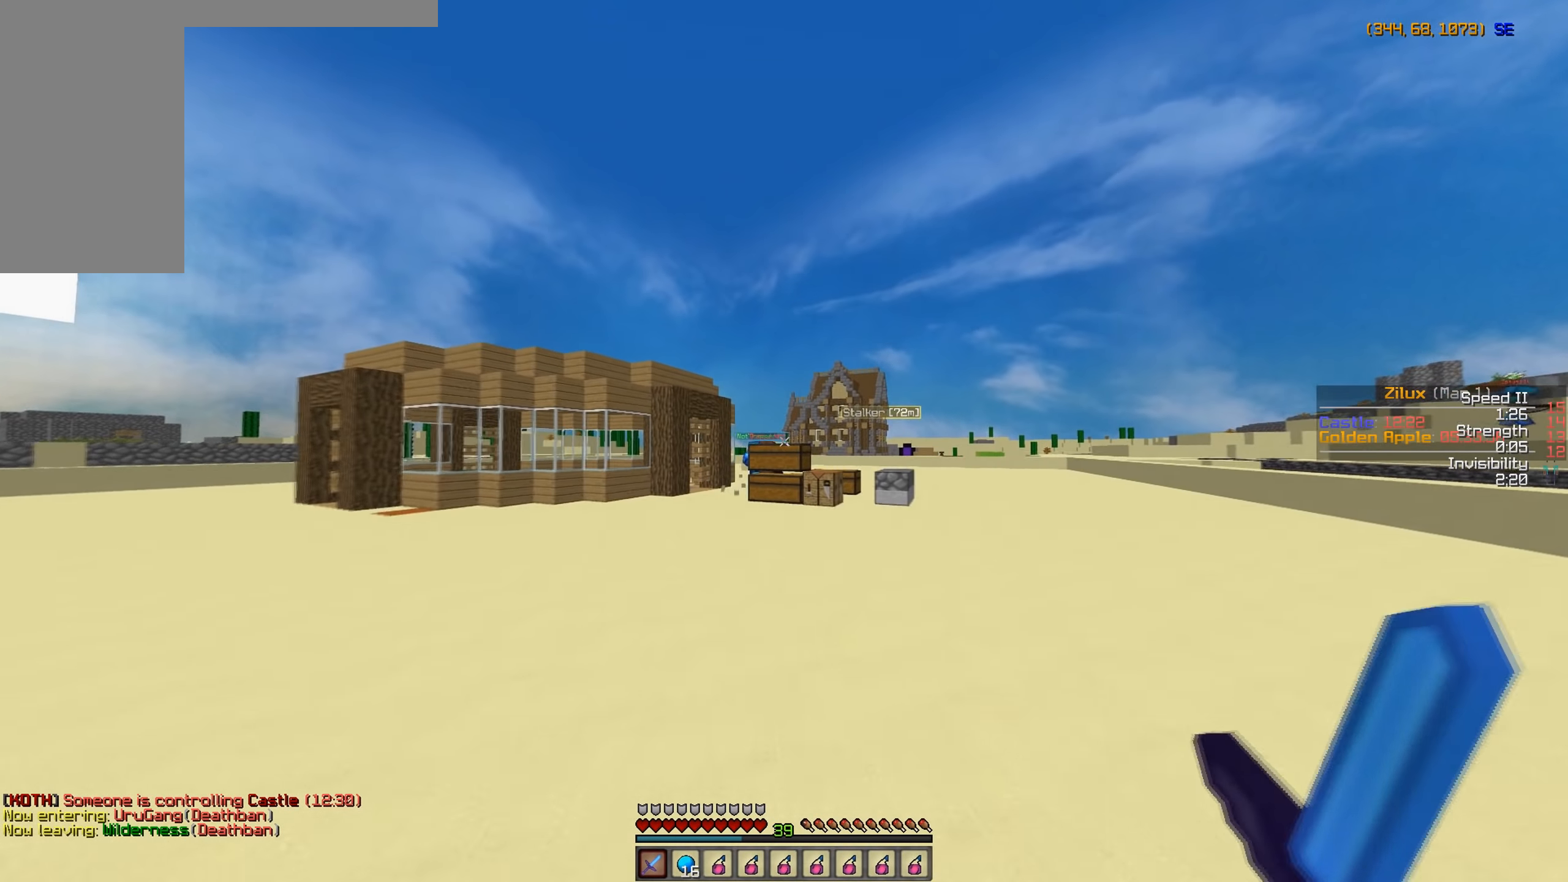
{"keys": ["w"], "mouse": [], "events": []}
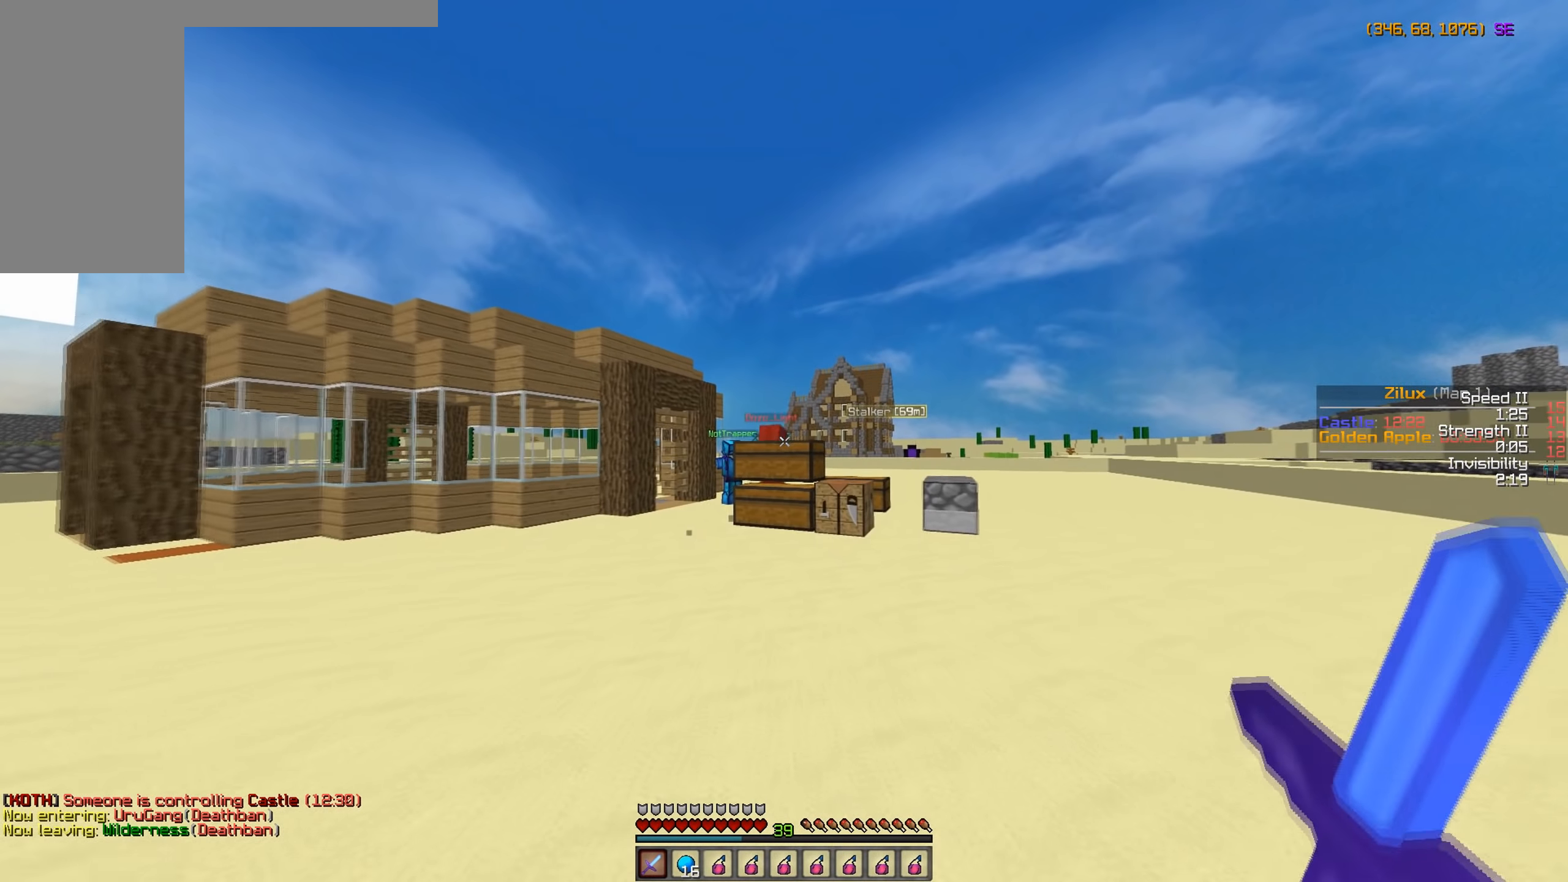
{"keys": ["w"], "mouse": [], "events": [[266, "d", "down"], [416, "d", "up"]]}
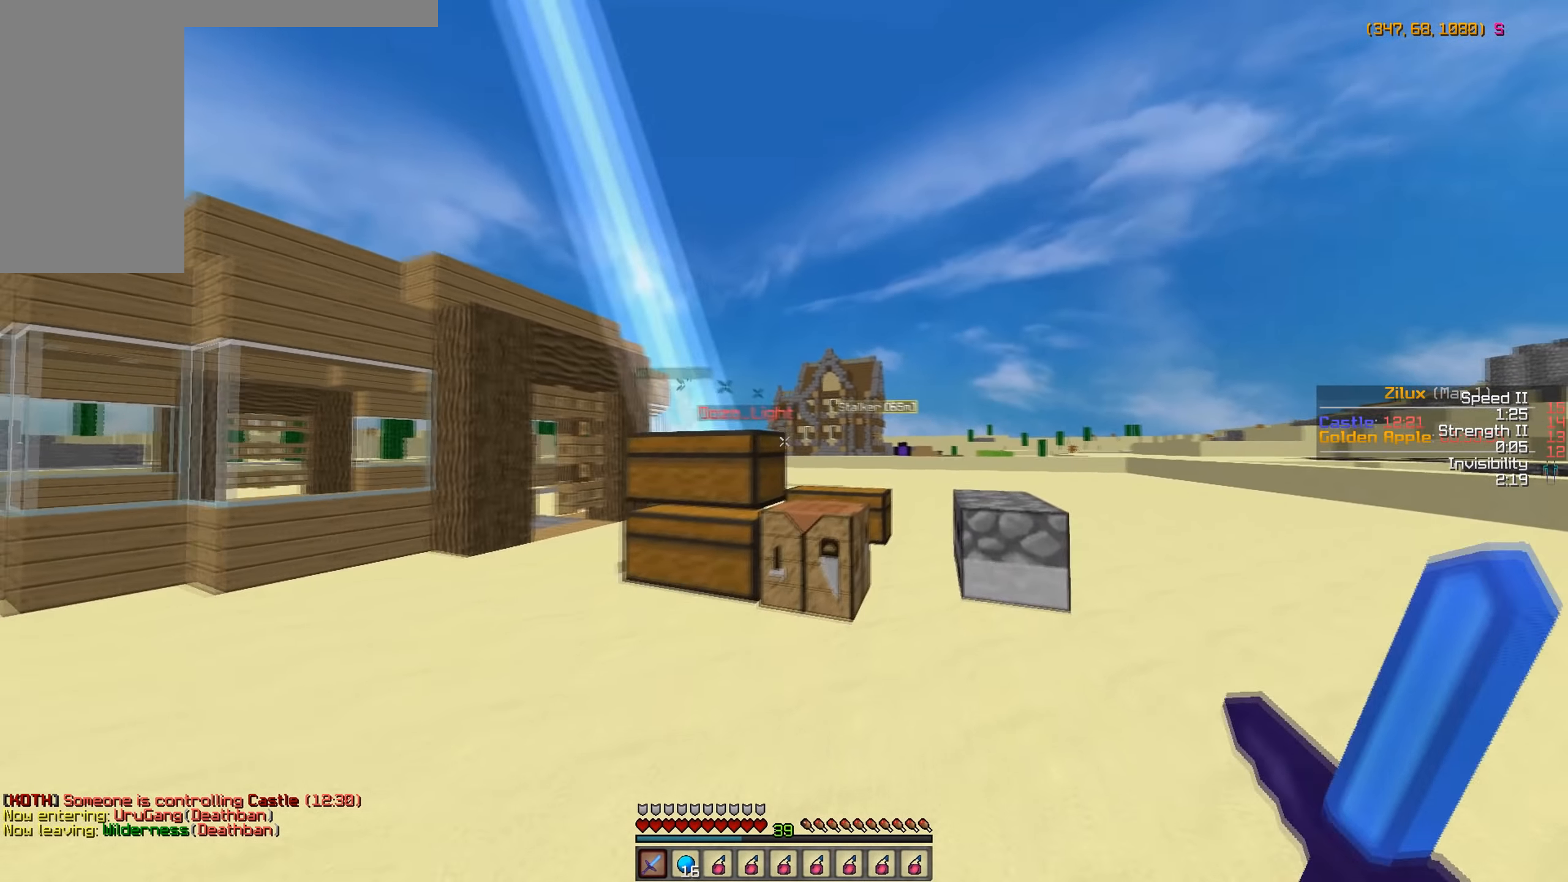
{"keys": ["w"], "mouse": [], "events": [[216, "d", "down"], [416, "d", "up"]]}
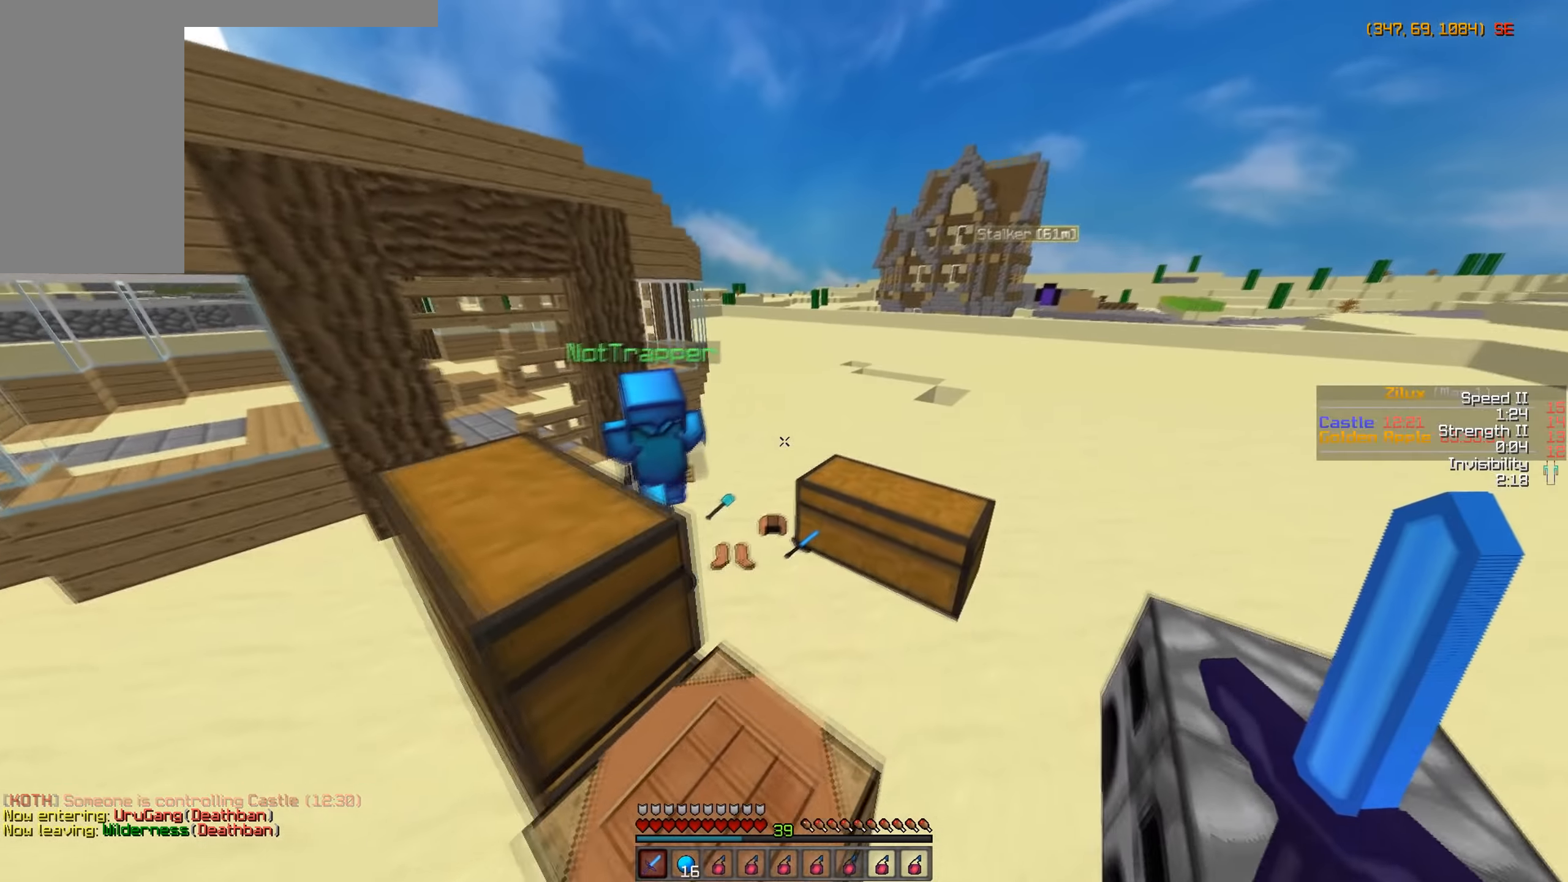
{"keys": [], "mouse": [], "events": [[16, "d", "down"], [466, "d", "up"], [466, "w", "up"]]}
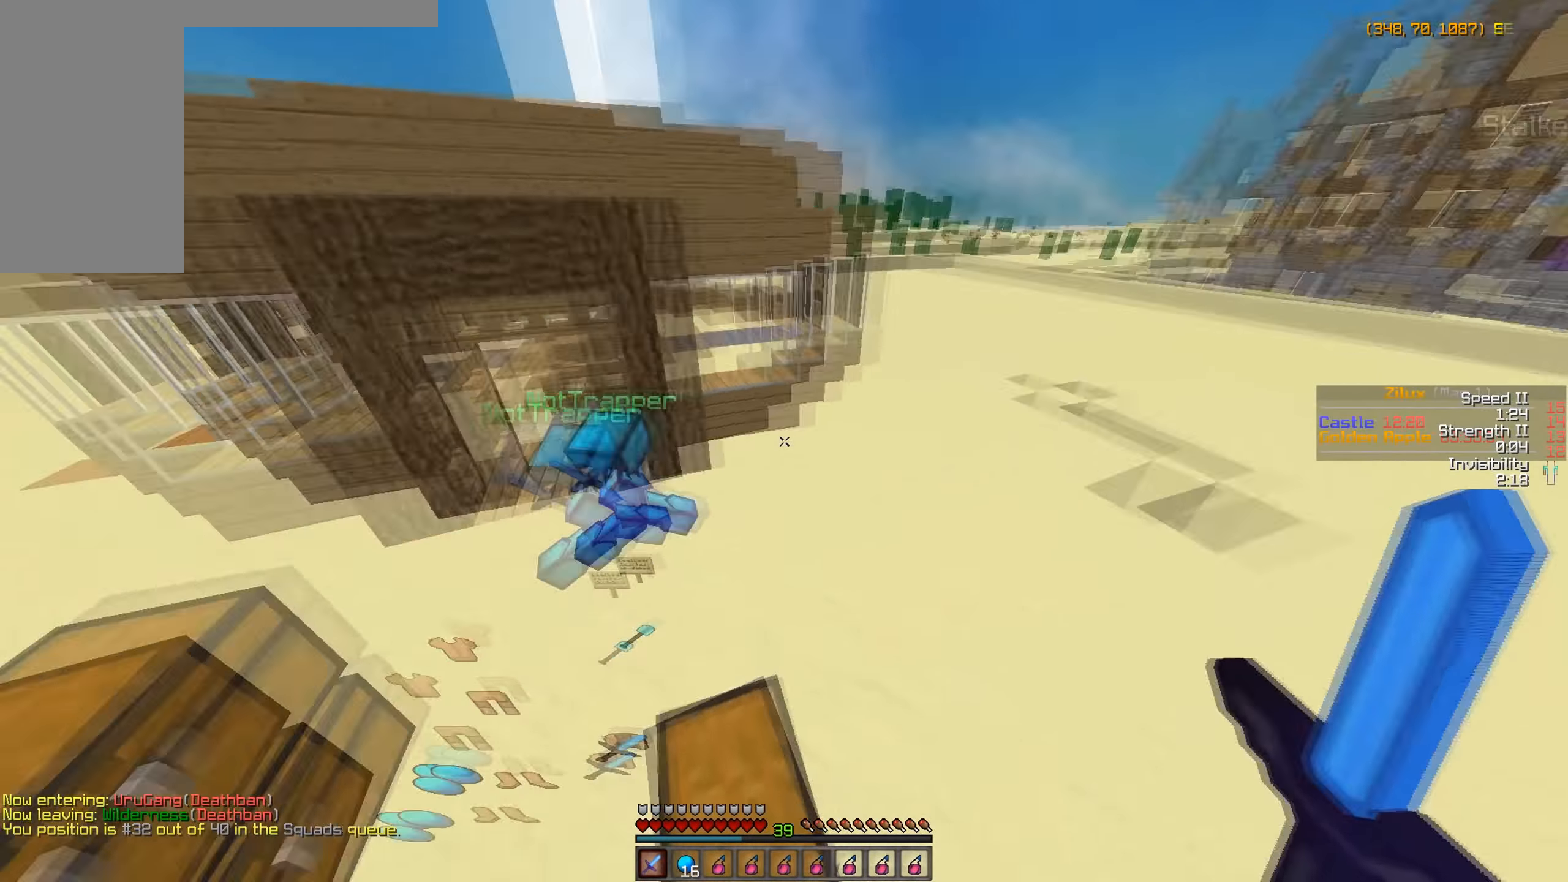
{"keys": ["a", "w"], "mouse": [], "events": [[116, "a", "down"], [316, "w", "down"]]}
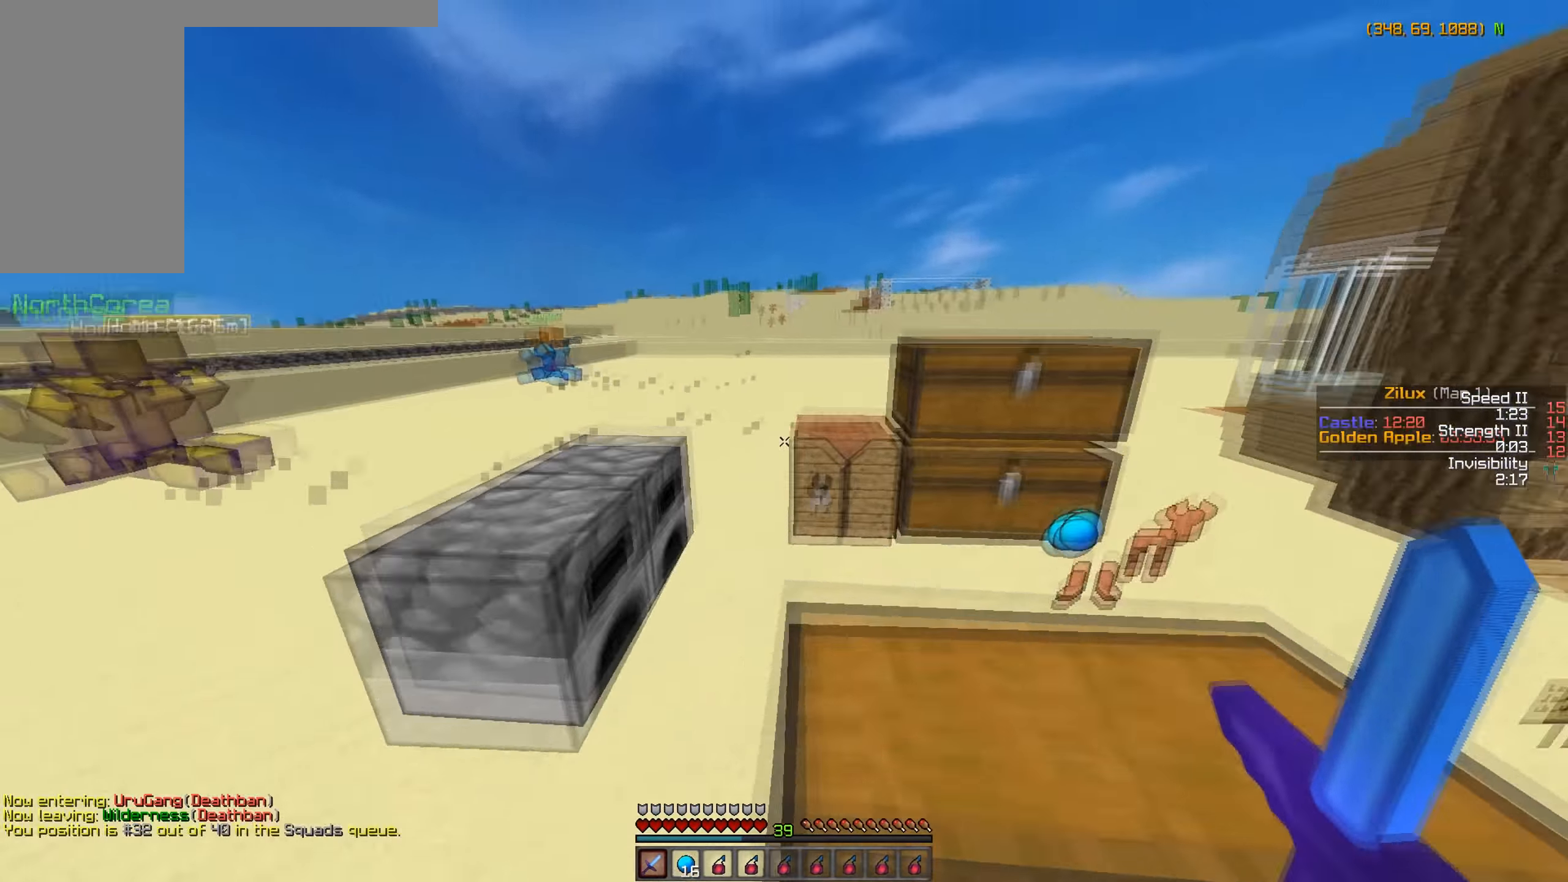
{"keys": ["a", "w"], "mouse": [], "events": [[117, "a", "up"], [417, "a", "down"]]}
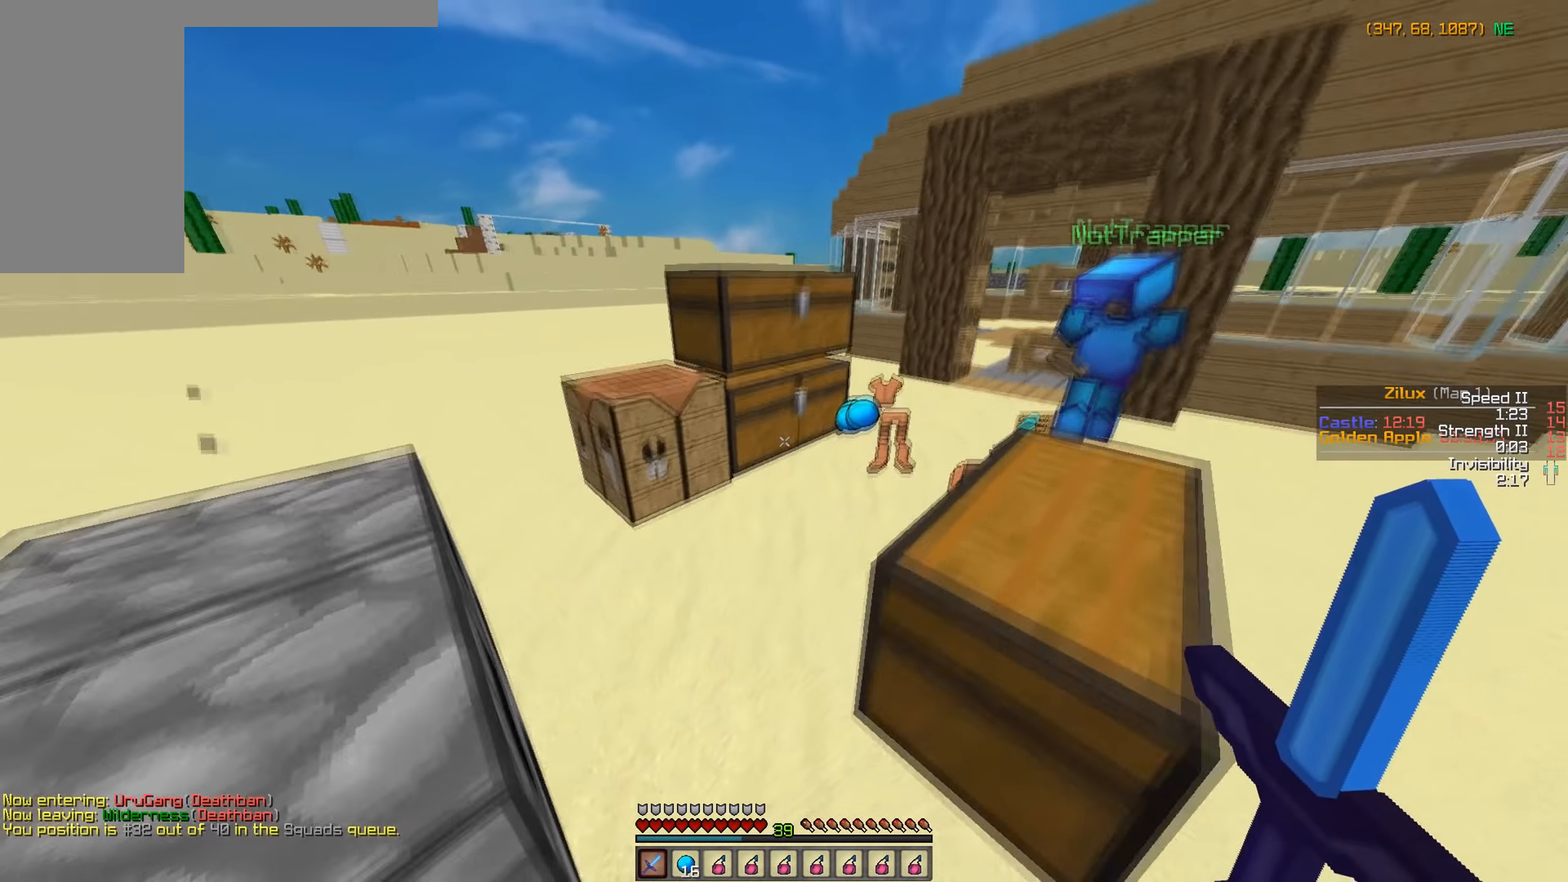
{"keys": ["w"], "mouse": [], "events": [[17, "a", "up"], [167, "a", "down"], [267, "a", "up"]]}
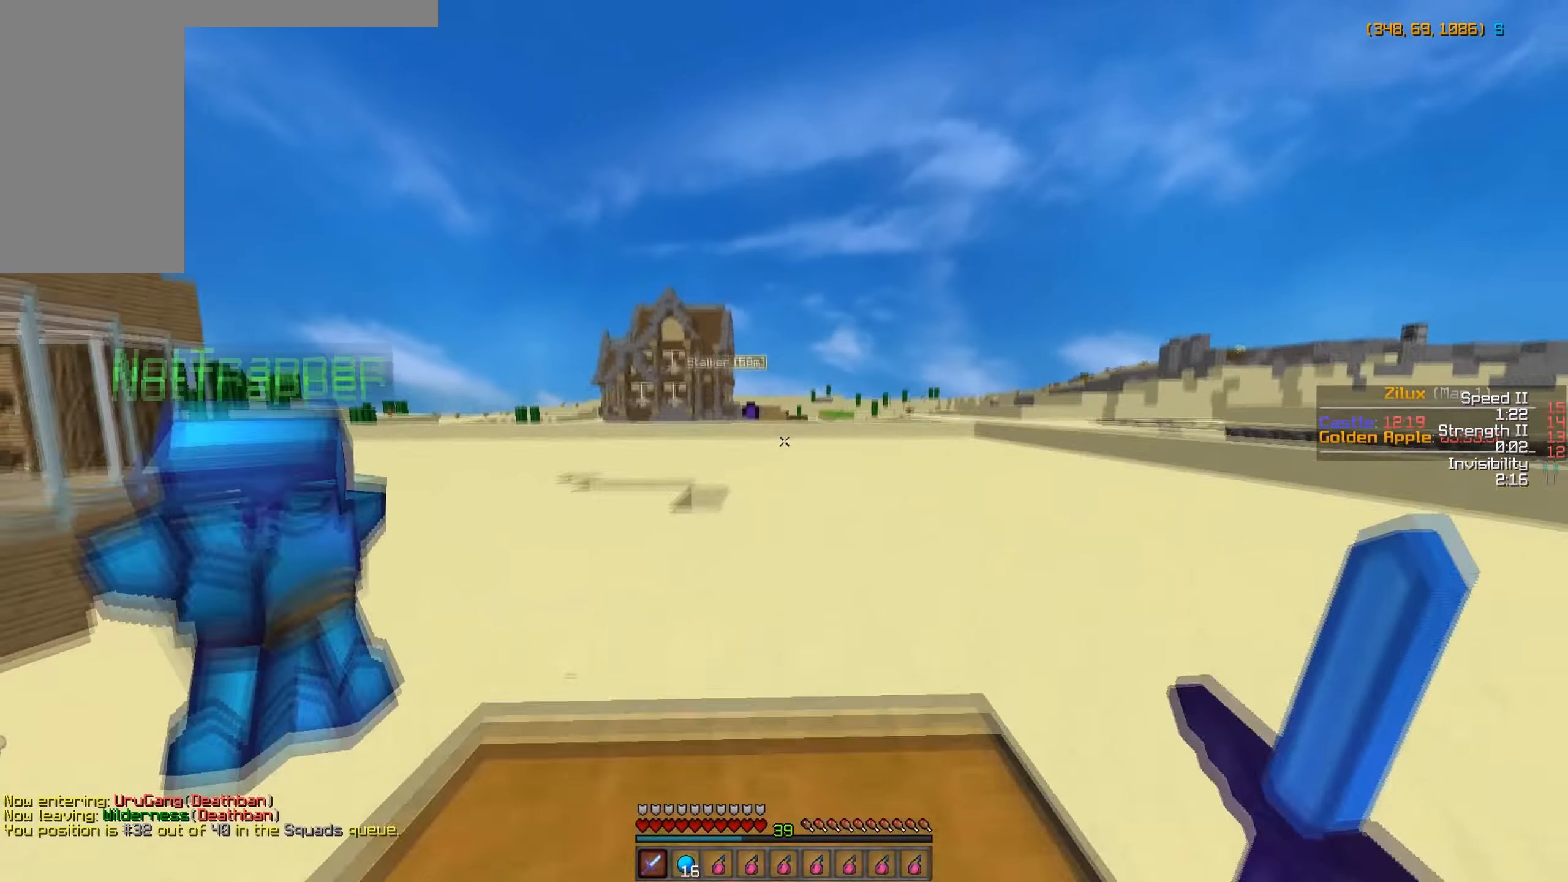
{"keys": ["w"], "mouse": [], "events": []}
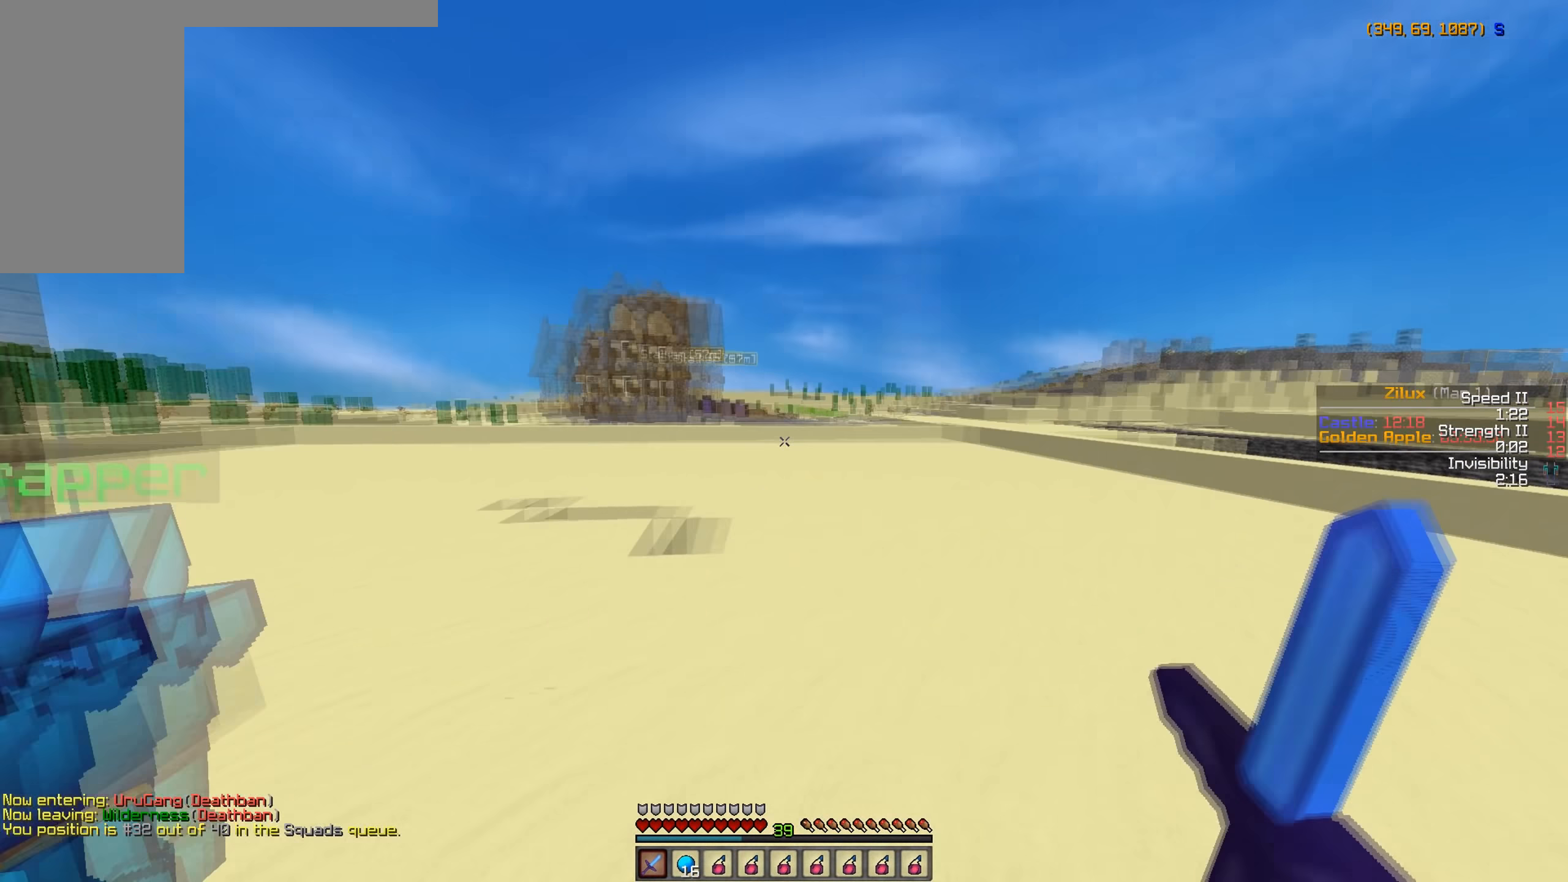
{"keys": ["a", "w"], "mouse": [], "events": [[217, "a", "down"]]}
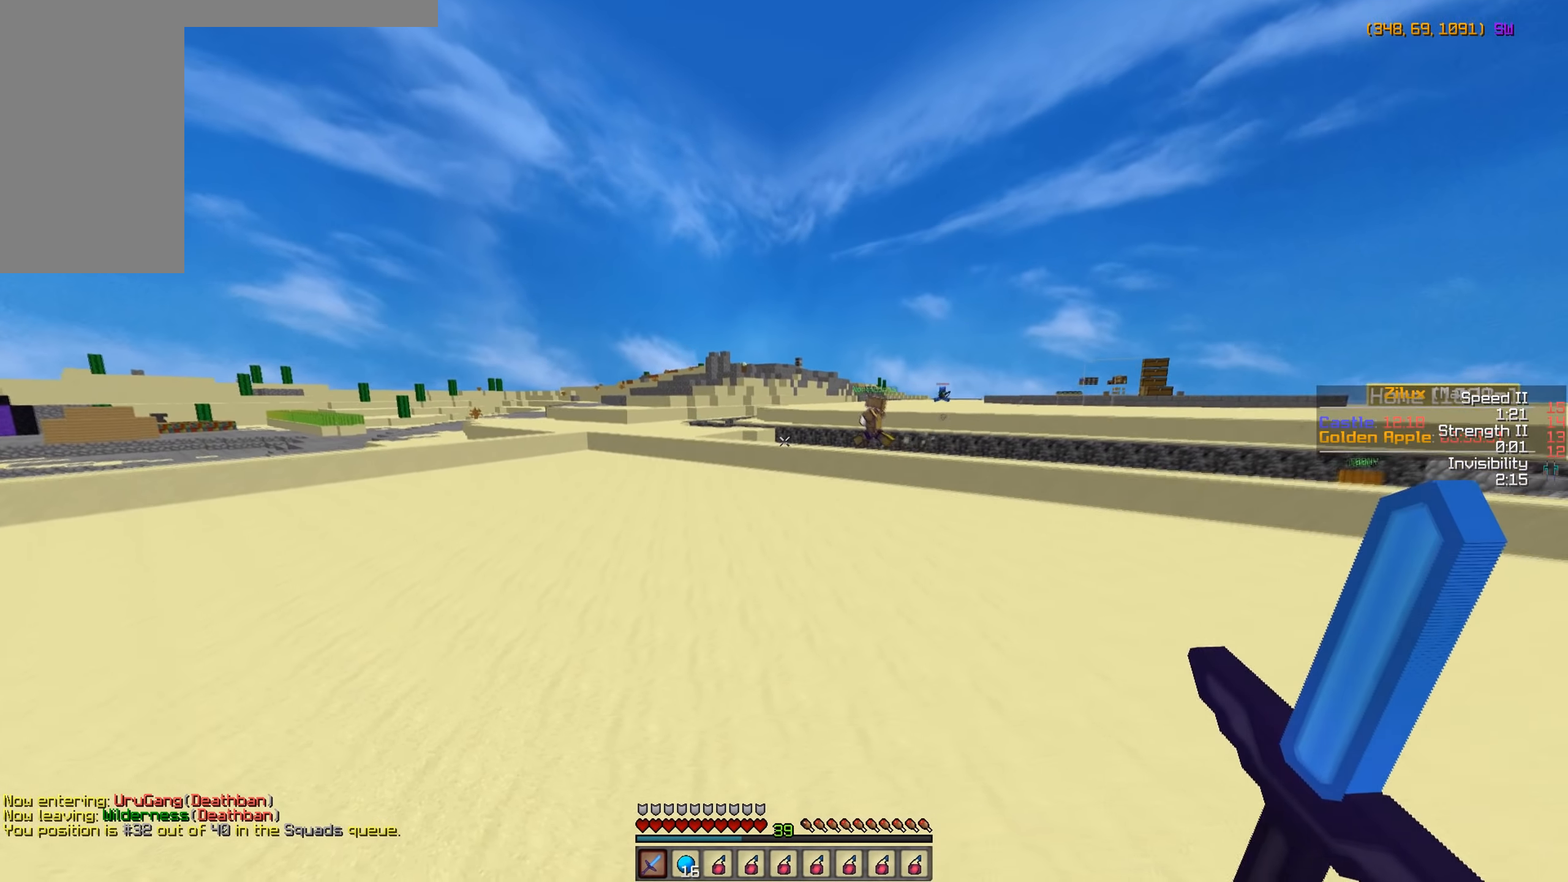
{"keys": ["w"], "mouse": [], "events": [[417, "a", "up"]]}
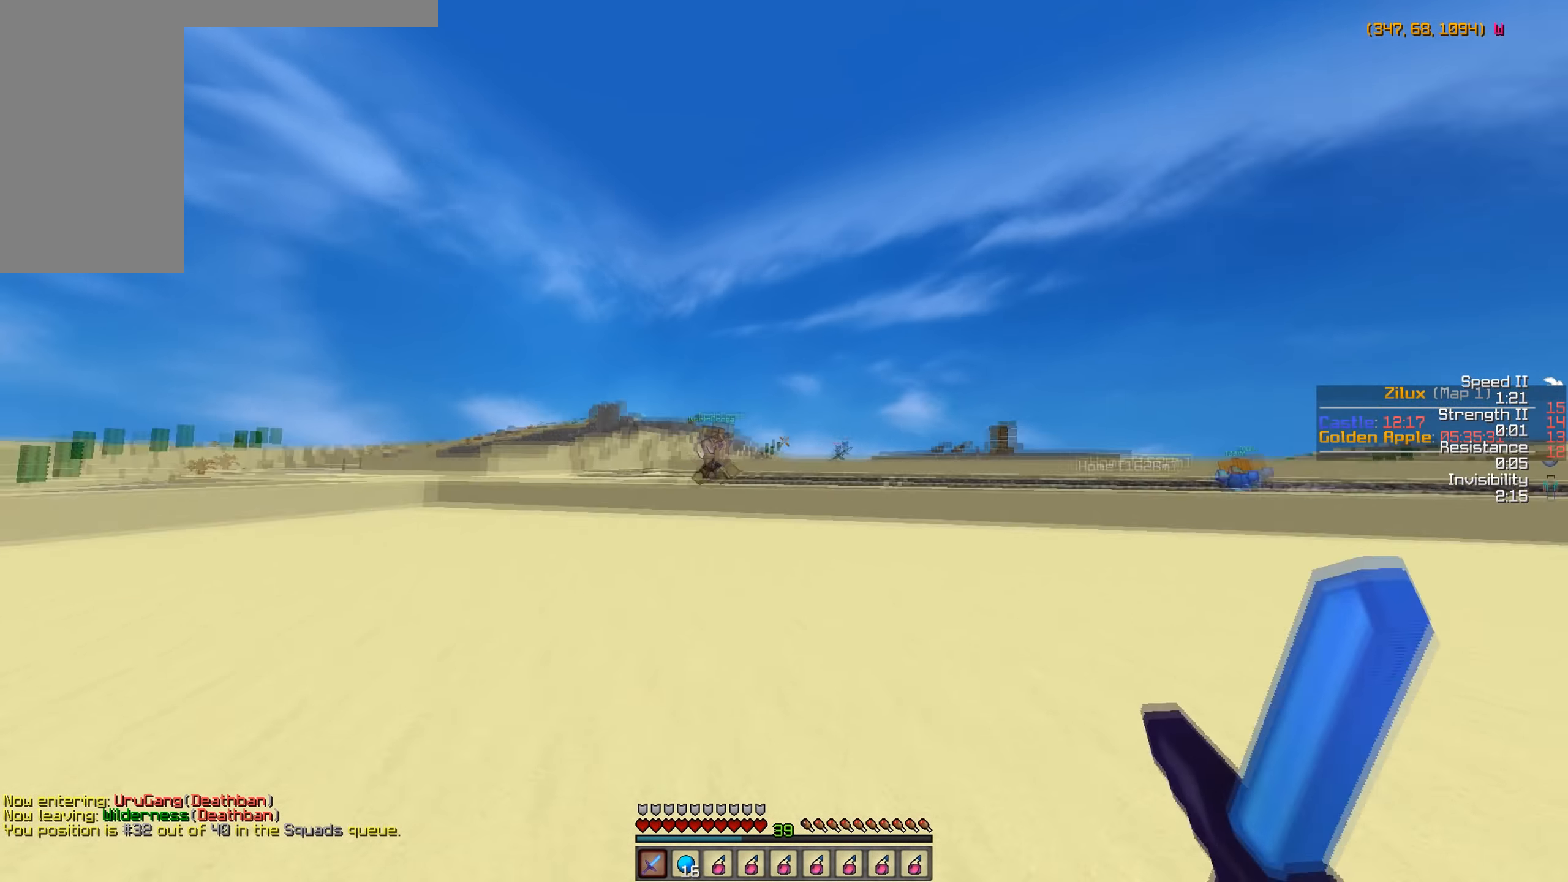
{"keys": ["w"], "mouse": [], "events": []}